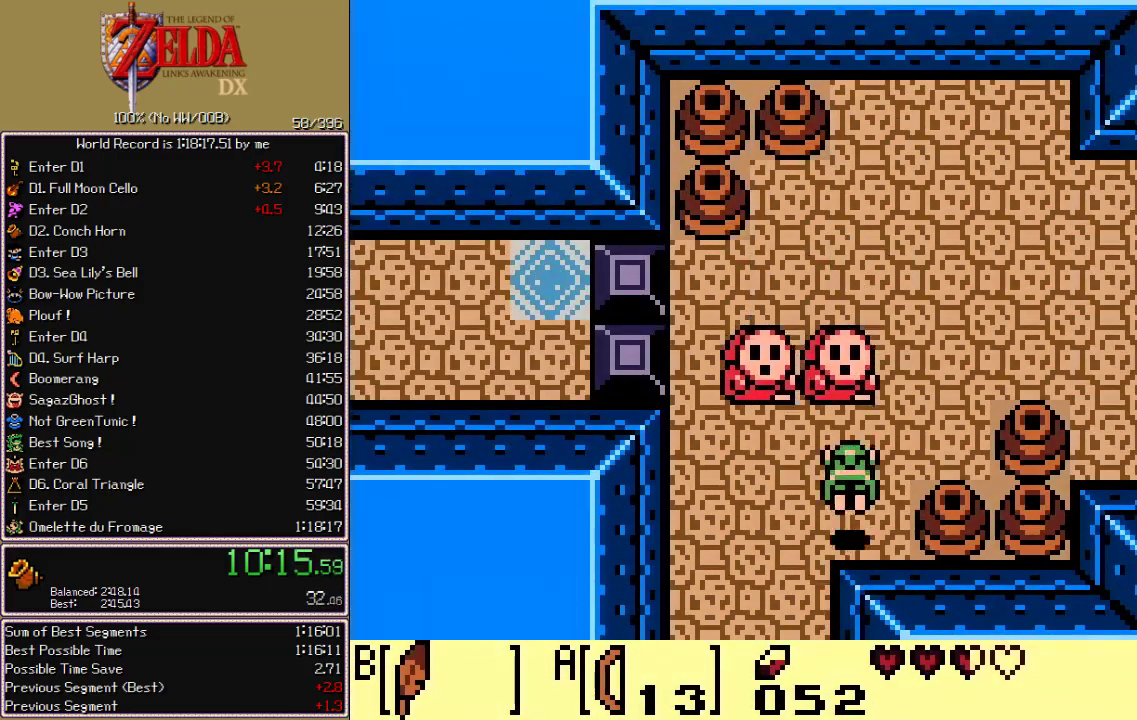
Gameplay with a controller (Nintendo layout); each line is a JSON object with the inputs held at the frame after it (dt_ms = milliseconds from this image to that frame). "events" lists button and stick changes between this image and that frame as [ms after this image, input, new state], when the widget could be followed in between. Not read: L3 R3 START.
{"dt_ms": 500, "buttons": ["DPAD_RIGHT"], "events": [[50, "B", "up"], [433, "DPAD_UP", "up"]]}
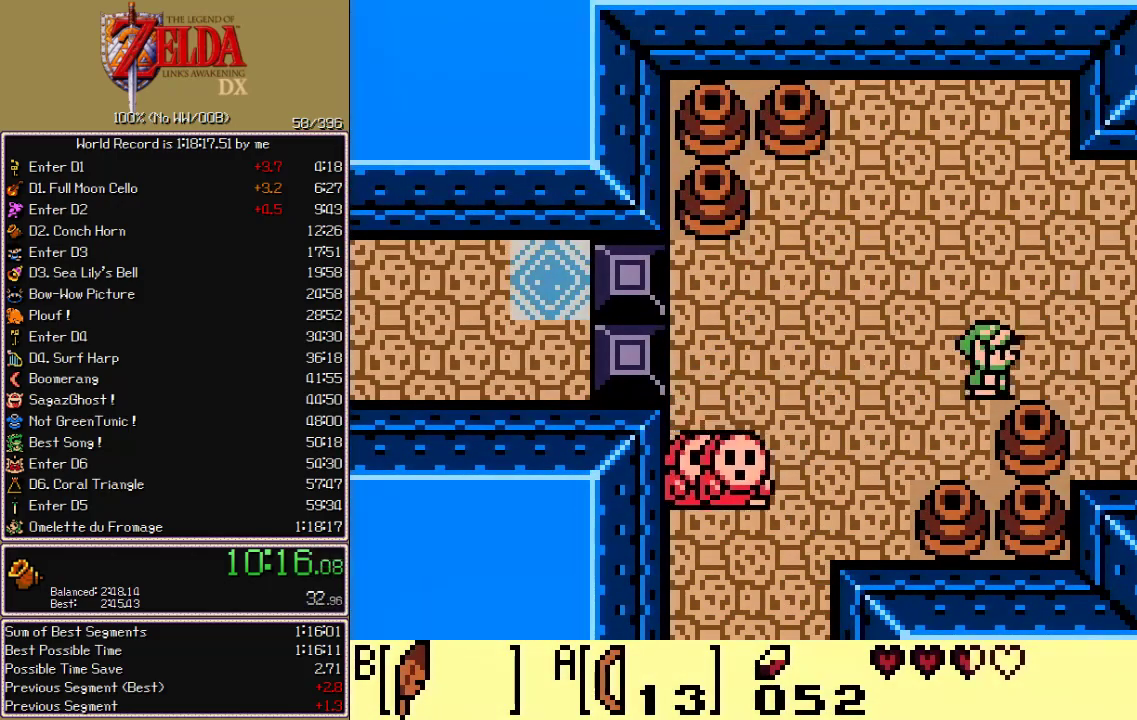
{"dt_ms": 500, "buttons": ["DPAD_RIGHT"], "events": []}
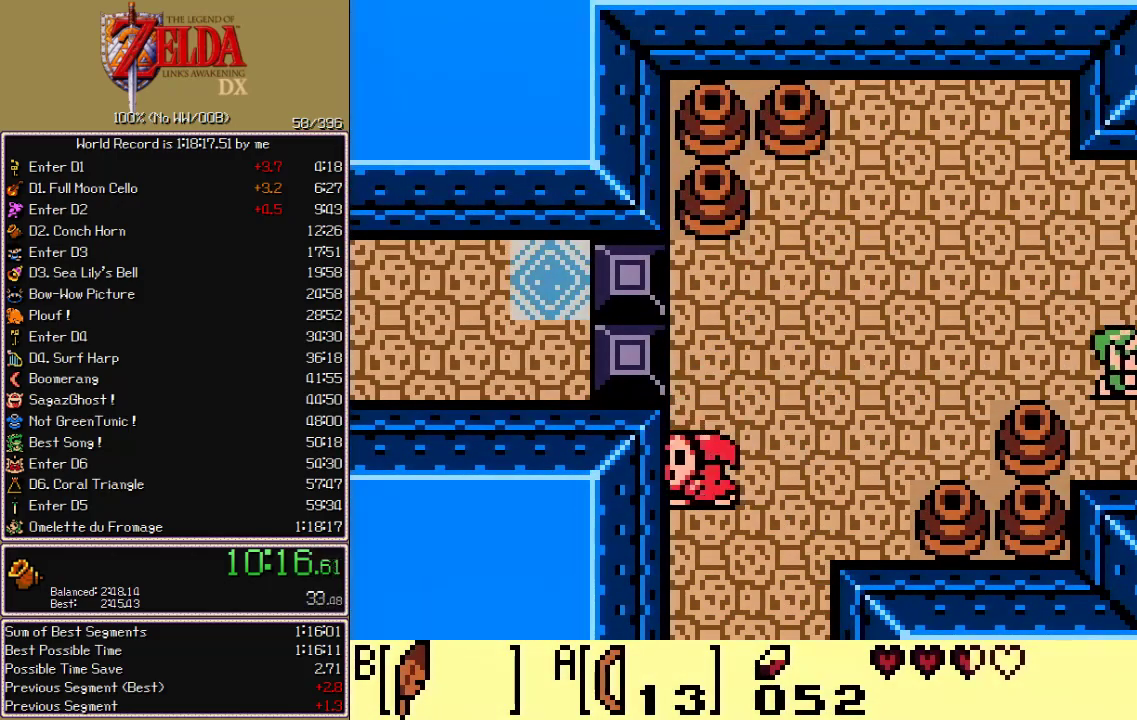
{"dt_ms": 500, "buttons": ["B", "DPAD_UP", "DPAD_RIGHT"], "events": [[33, "DPAD_RIGHT", "up"], [117, "DPAD_RIGHT", "down"], [117, "DPAD_UP", "down"], [150, "B", "down"]]}
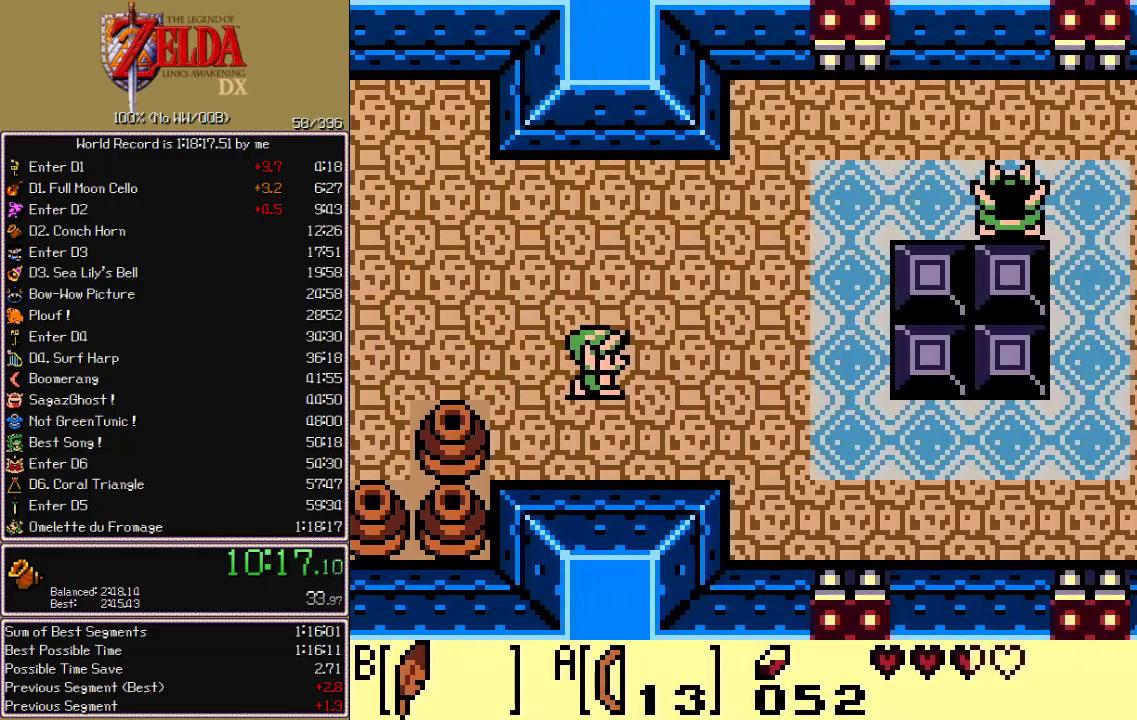
{"dt_ms": 500, "buttons": ["DPAD_RIGHT"], "events": [[350, "B", "up"], [433, "DPAD_UP", "up"]]}
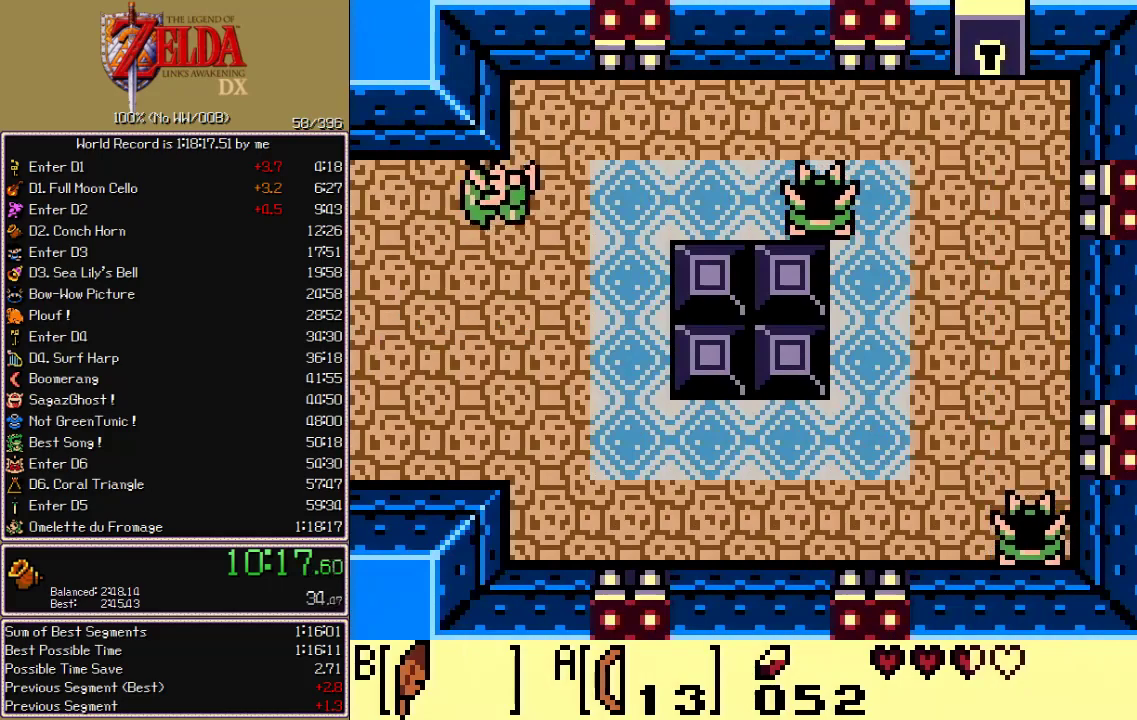
{"dt_ms": 500, "buttons": ["B", "DPAD_RIGHT"], "events": [[333, "B", "down"]]}
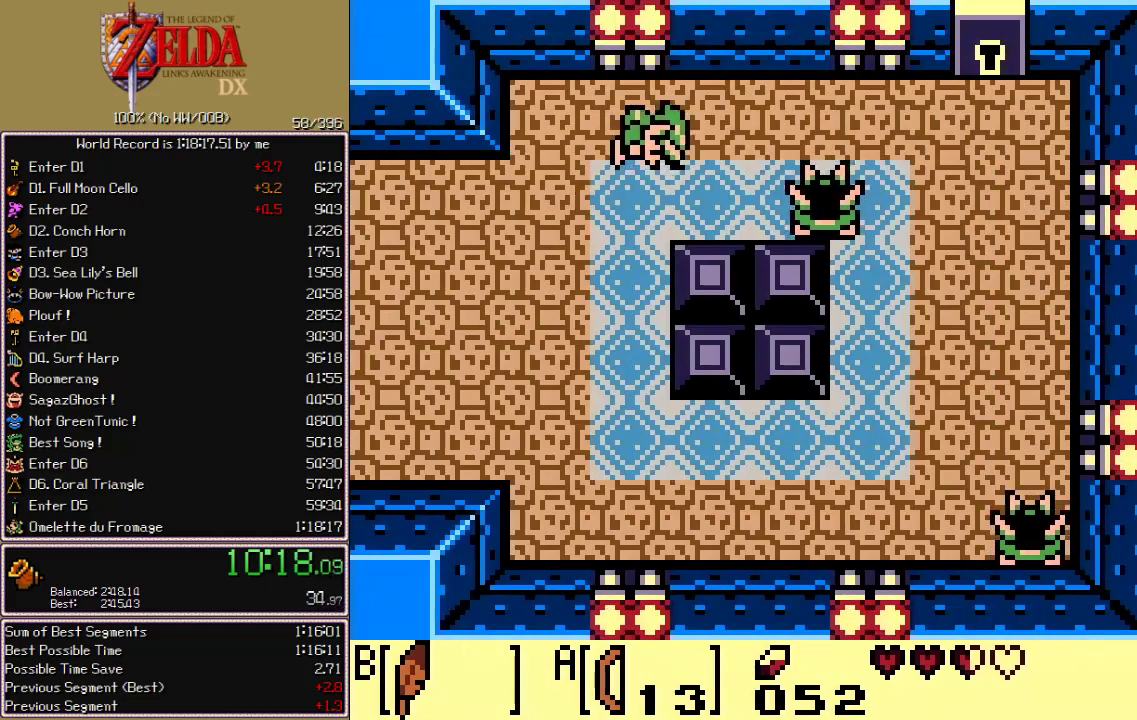
{"dt_ms": 500, "buttons": ["DPAD_UP", "DPAD_RIGHT"], "events": [[133, "B", "up"], [500, "DPAD_UP", "down"]]}
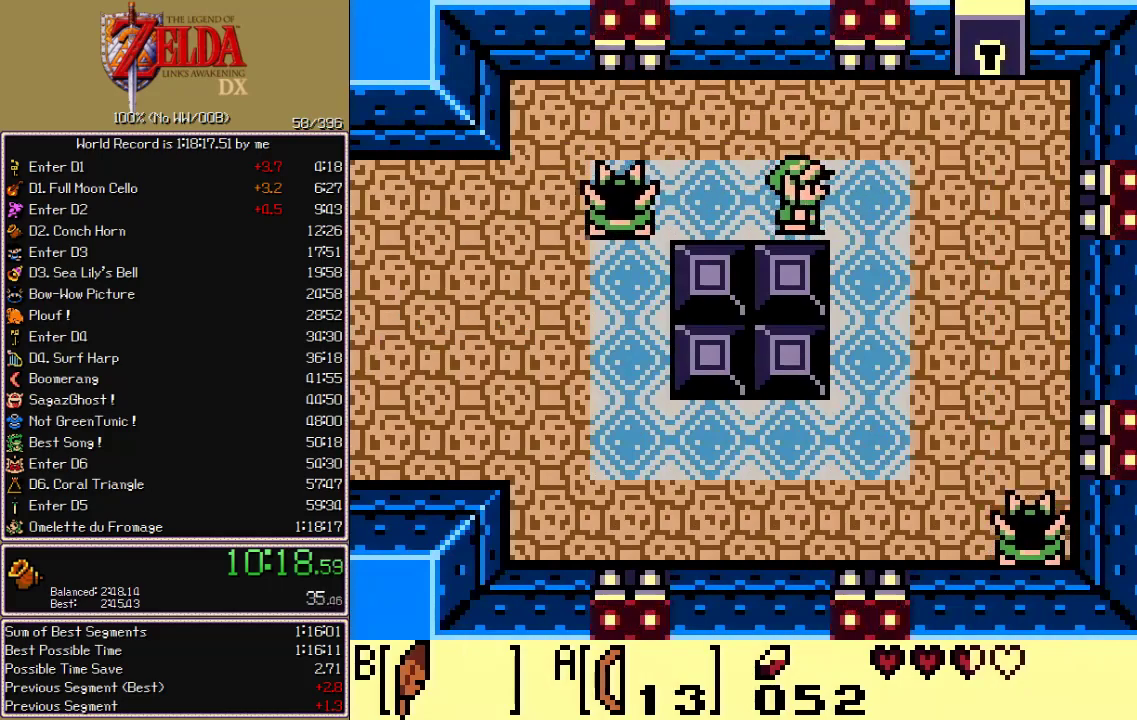
{"dt_ms": 500, "buttons": ["DPAD_UP", "DPAD_RIGHT"], "events": [[33, "B", "down"], [117, "B", "up"]]}
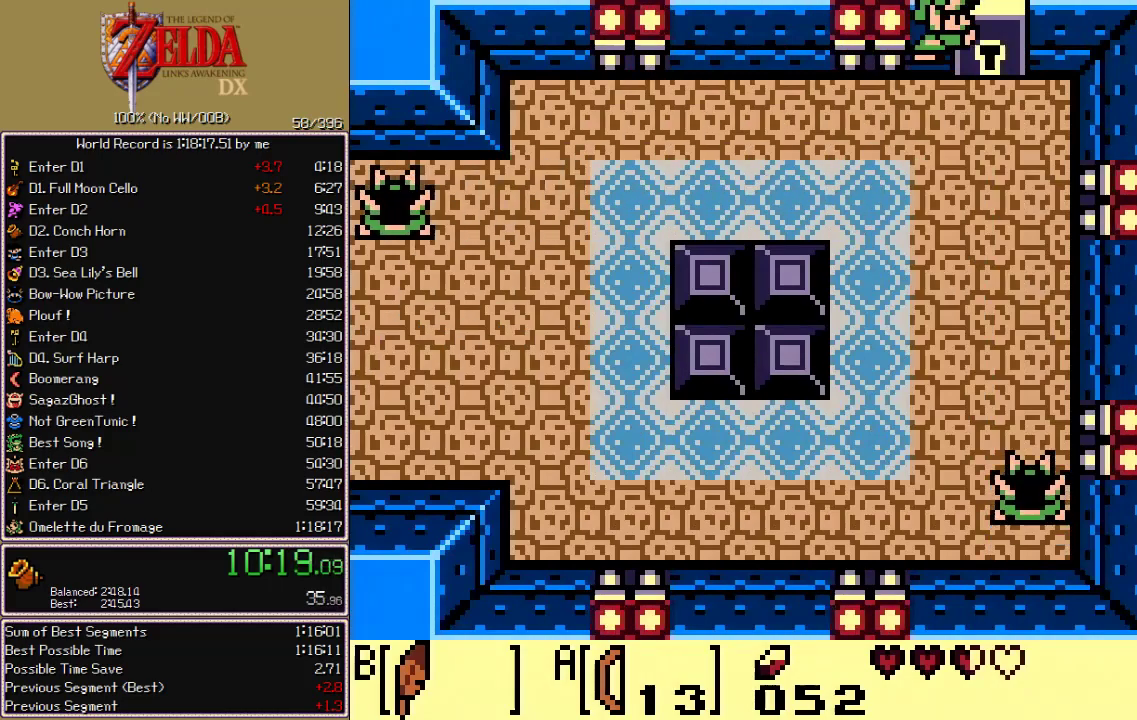
{"dt_ms": 500, "buttons": ["DPAD_UP"], "events": [[67, "DPAD_RIGHT", "up"]]}
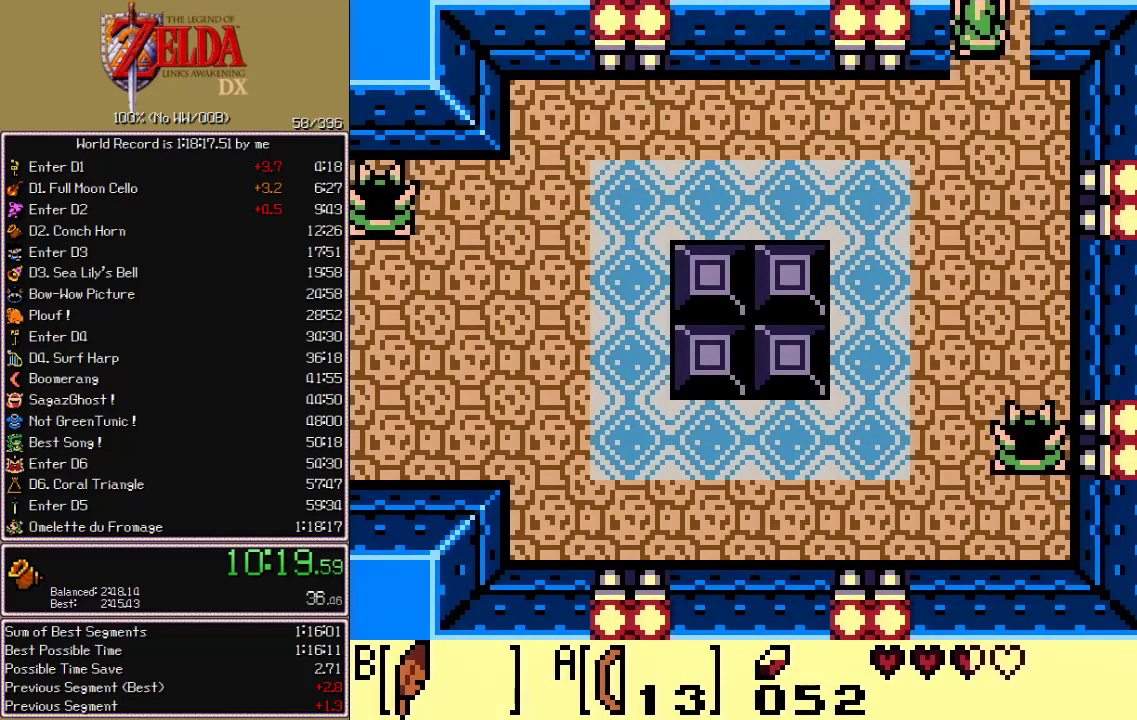
{"dt_ms": 500, "buttons": ["DPAD_UP"], "events": []}
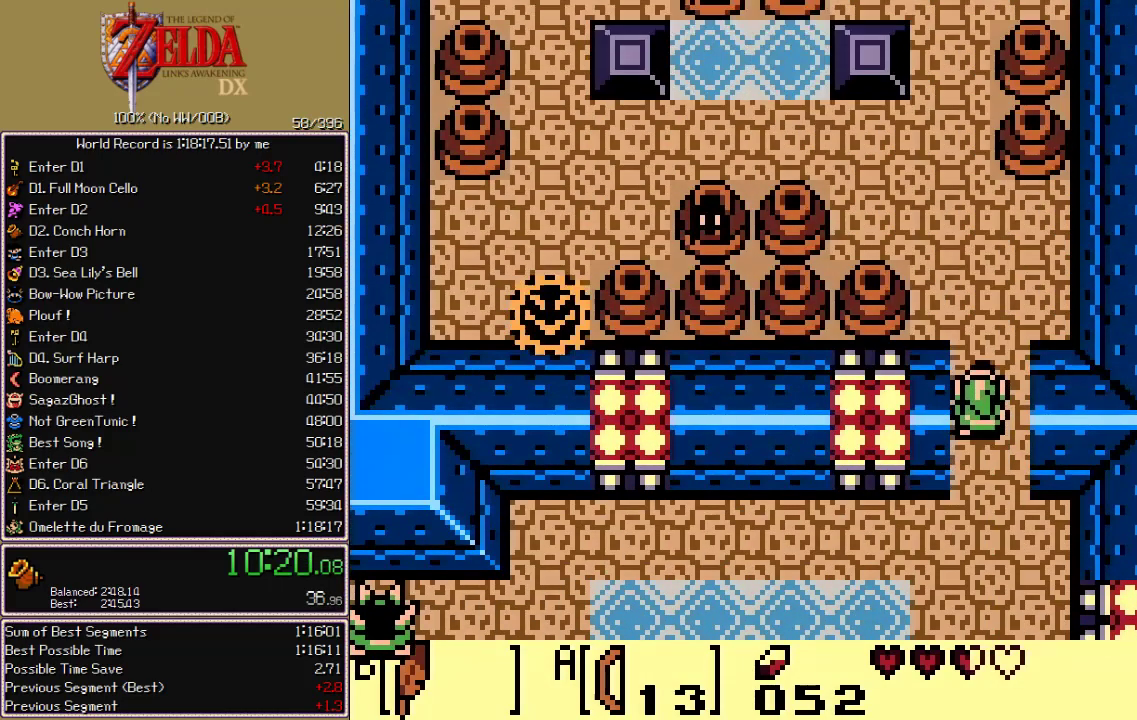
{"dt_ms": 500, "buttons": ["B", "DPAD_UP", "DPAD_LEFT"], "events": [[400, "DPAD_LEFT", "down"], [467, "B", "down"]]}
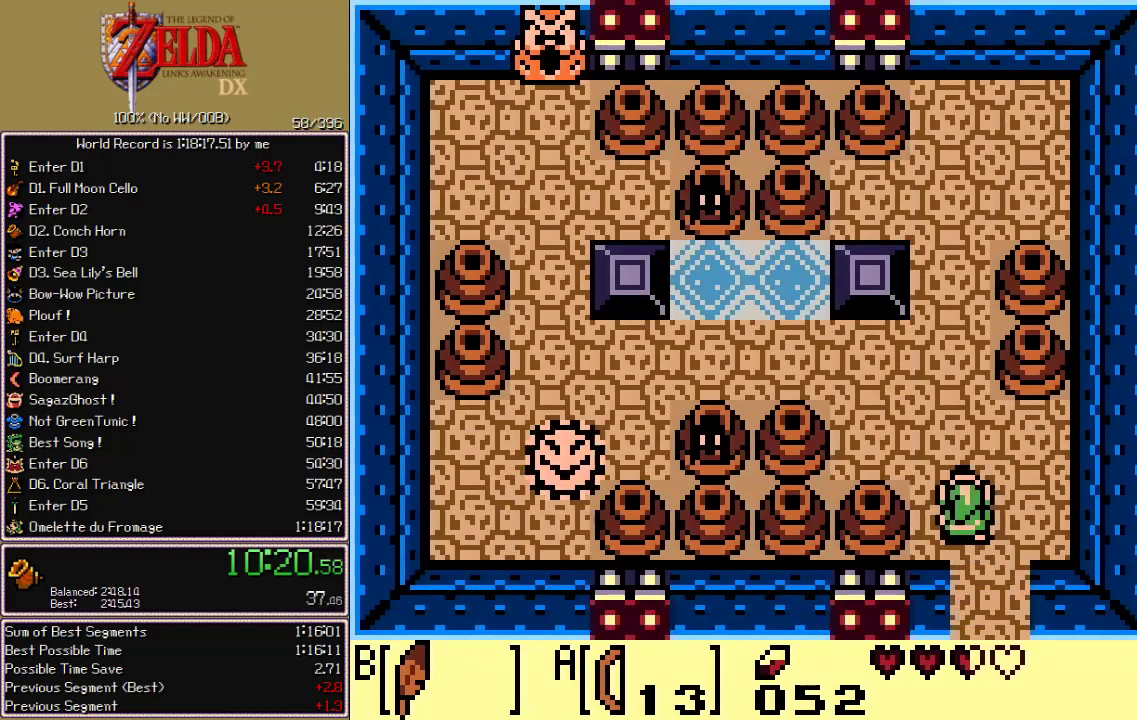
{"dt_ms": 500, "buttons": ["DPAD_LEFT"], "events": [[333, "B", "up"], [367, "DPAD_UP", "up"]]}
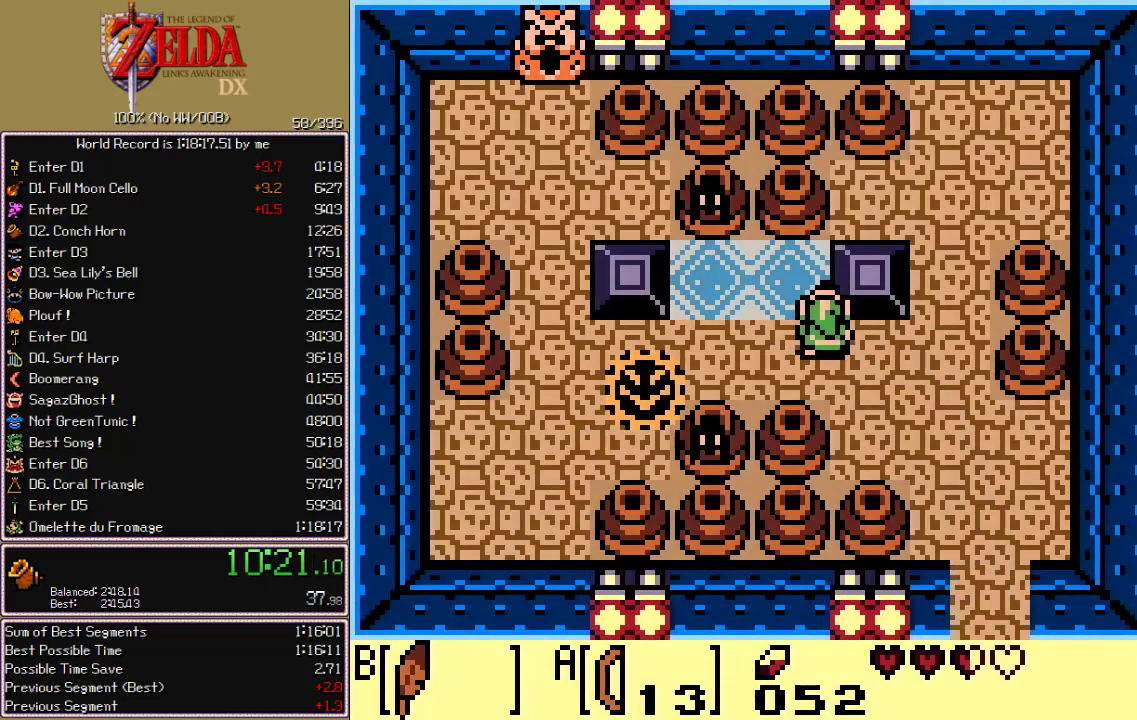
{"dt_ms": 500, "buttons": ["DPAD_LEFT"], "events": [[33, "B", "down"], [117, "B", "up"]]}
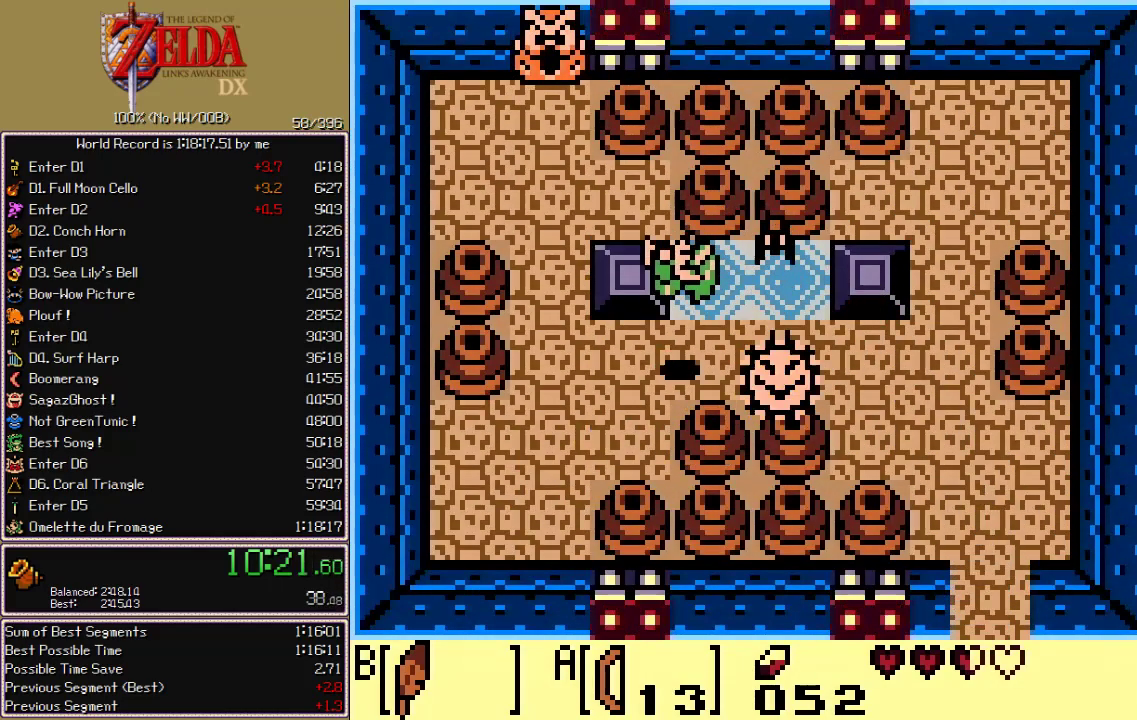
{"dt_ms": 500, "buttons": ["DPAD_RIGHT"], "events": [[283, "DPAD_UP", "down"], [300, "DPAD_LEFT", "up"], [483, "DPAD_RIGHT", "down"], [500, "DPAD_UP", "up"]]}
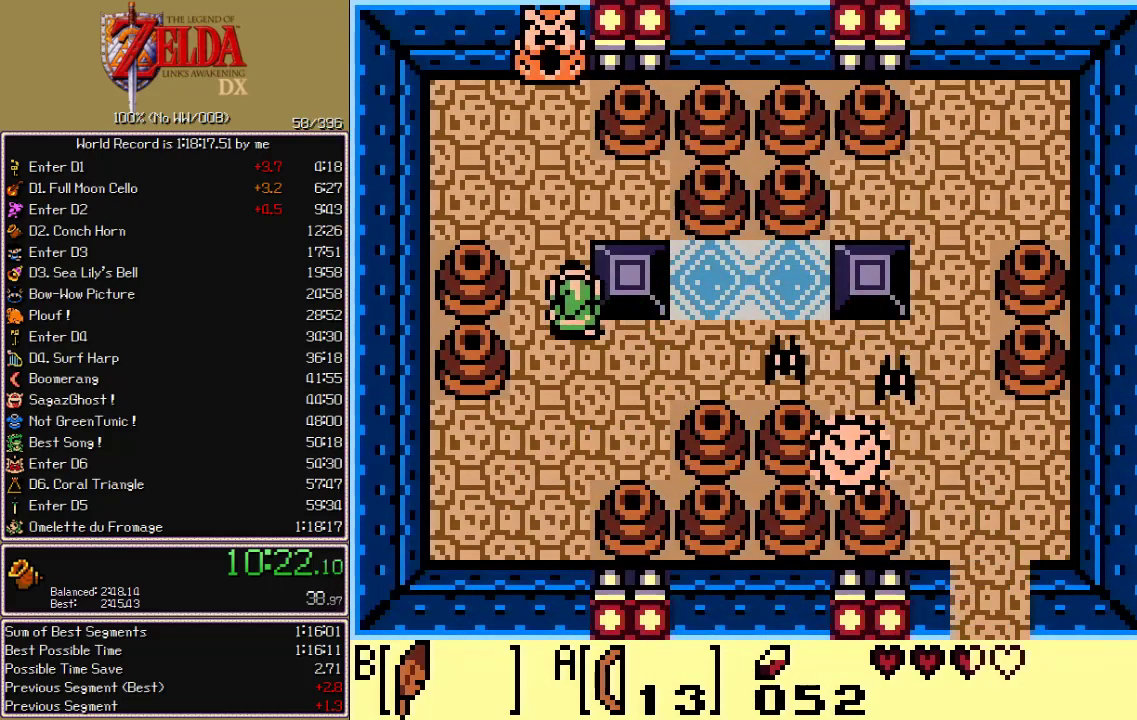
{"dt_ms": 500, "buttons": ["DPAD_RIGHT"], "events": []}
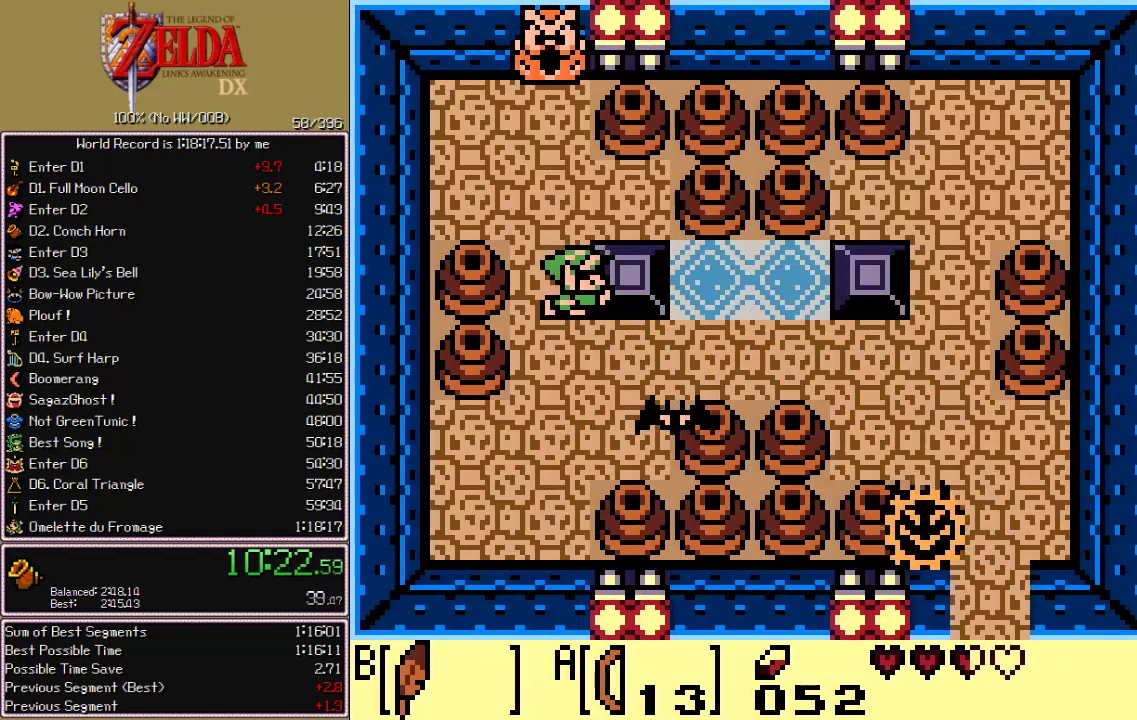
{"dt_ms": 500, "buttons": ["DPAD_RIGHT"], "events": [[167, "B", "down"], [250, "B", "up"], [267, "DPAD_DOWN", "down"], [467, "DPAD_DOWN", "up"]]}
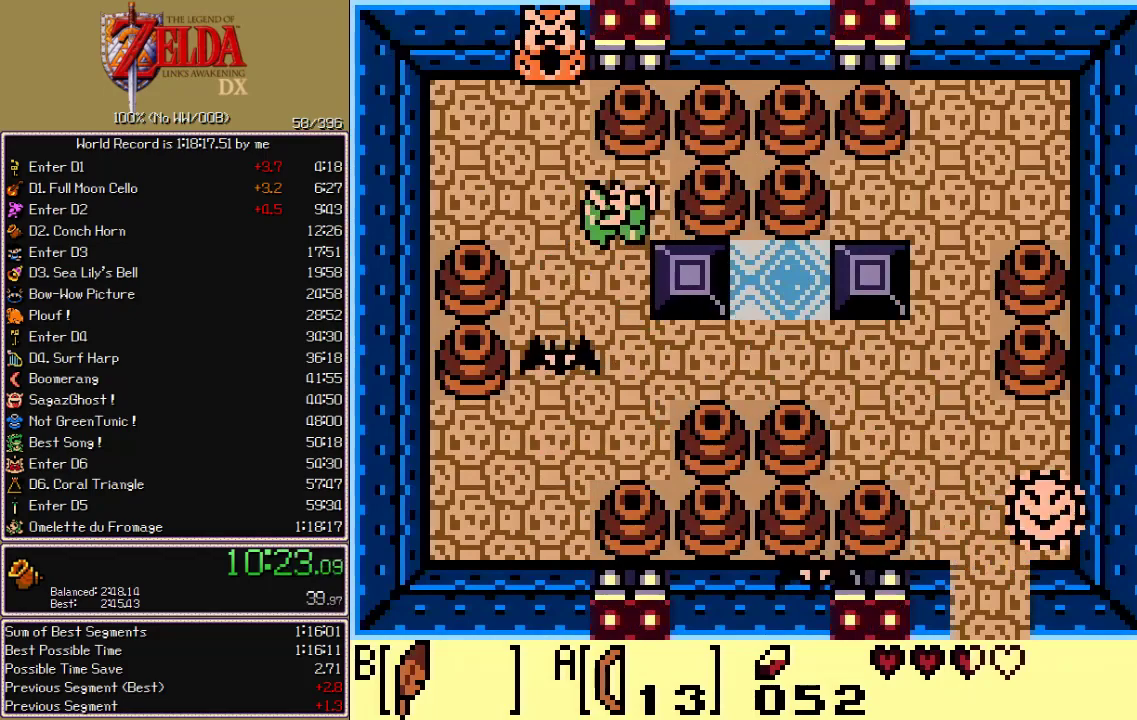
{"dt_ms": 500, "buttons": ["DPAD_RIGHT"], "events": []}
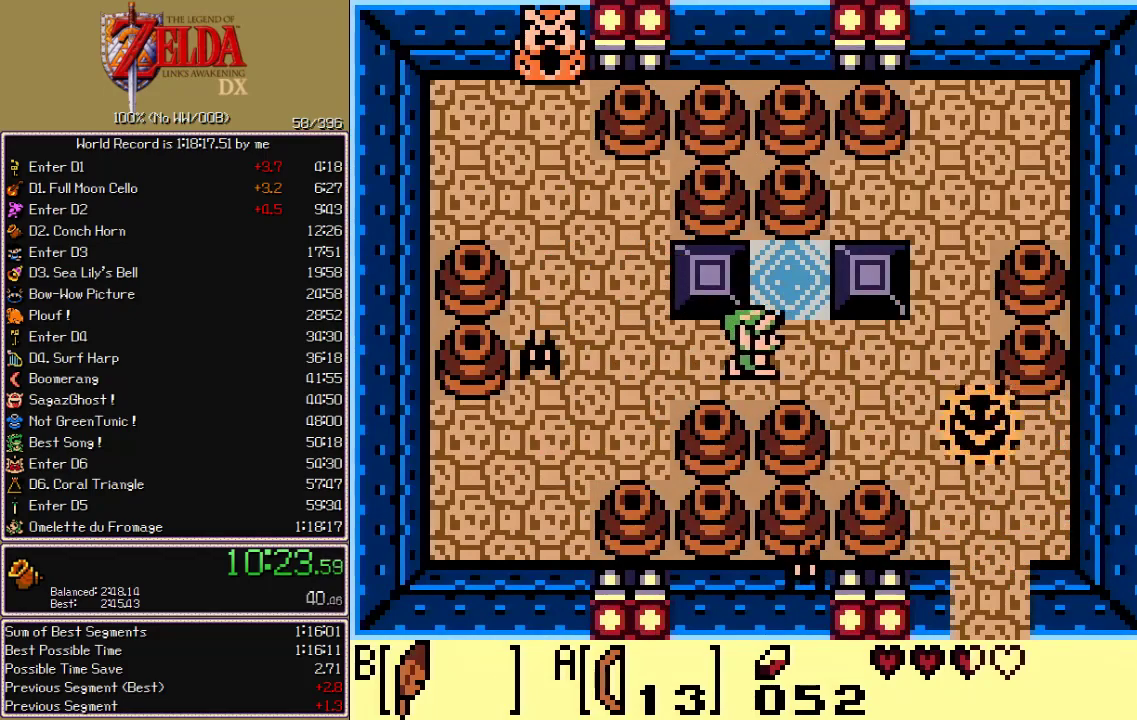
{"dt_ms": 500, "buttons": ["DPAD_UP", "DPAD_RIGHT"], "events": [[483, "DPAD_UP", "down"]]}
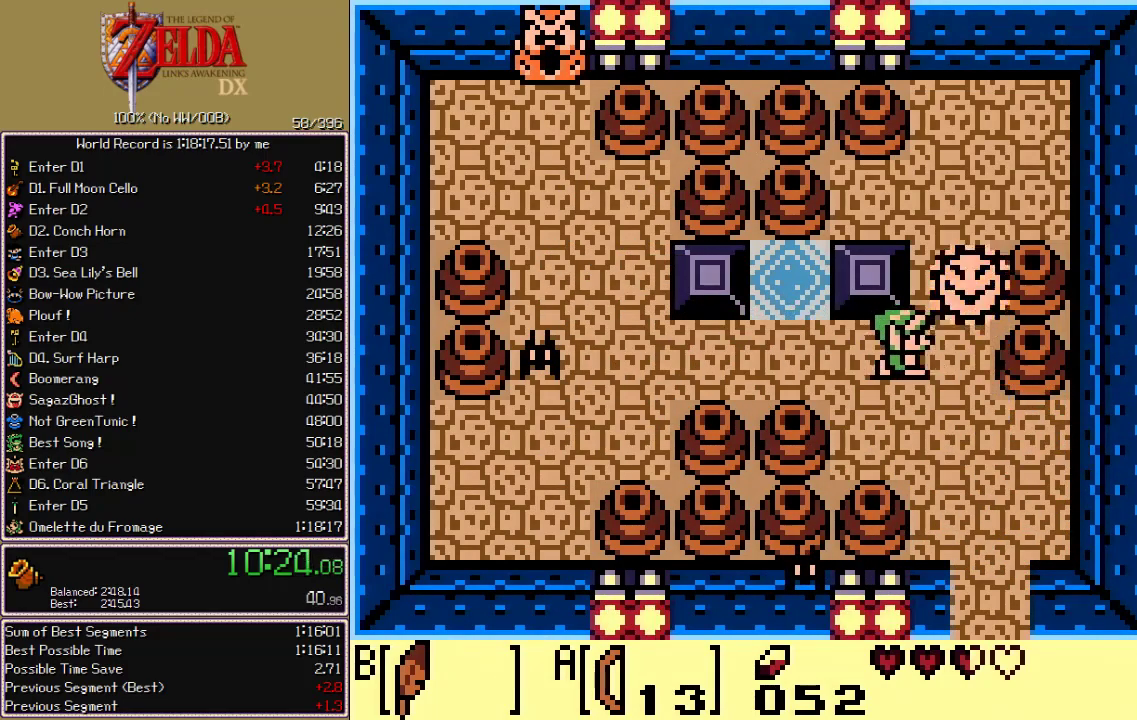
{"dt_ms": 500, "buttons": ["DPAD_LEFT"], "events": [[33, "DPAD_RIGHT", "up"], [200, "DPAD_LEFT", "down"], [217, "DPAD_UP", "up"]]}
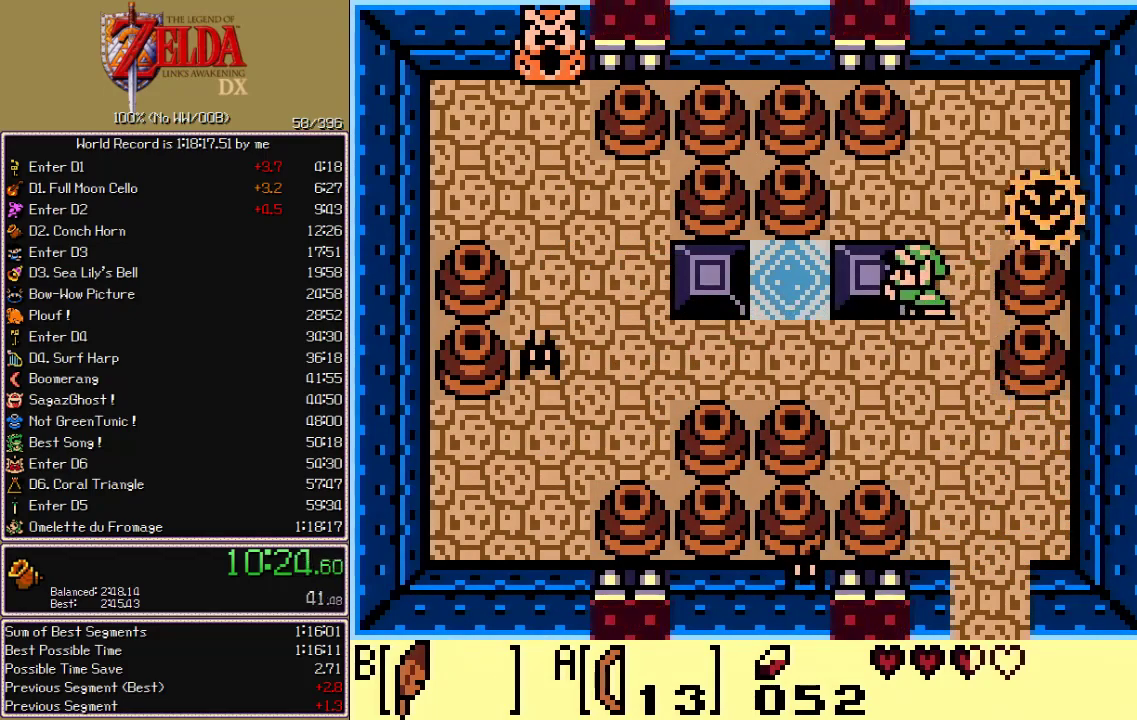
{"dt_ms": 500, "buttons": ["DPAD_LEFT"], "events": []}
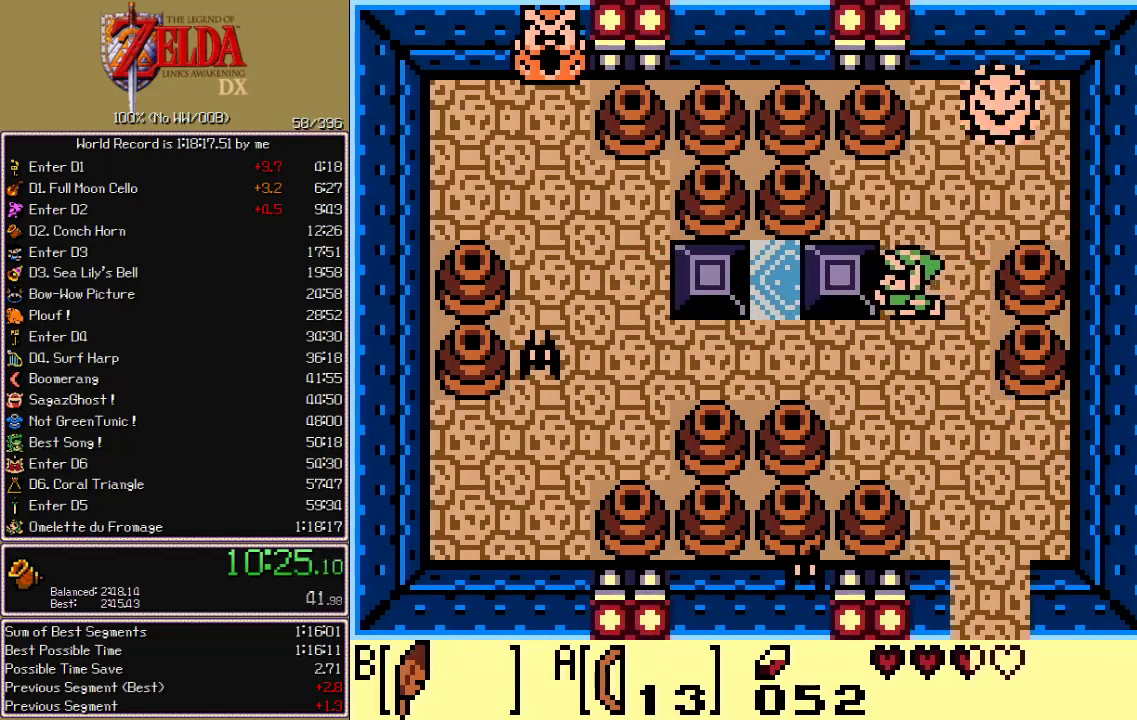
{"dt_ms": 500, "buttons": [], "events": [[117, "DPAD_LEFT", "up"], [117, "DPAD_RIGHT", "down"], [133, "DPAD_UP", "down"], [167, "B", "down"], [233, "DPAD_UP", "up"], [250, "DPAD_RIGHT", "up"], [267, "B", "up"], [350, "DPAD_LEFT", "down"], [467, "DPAD_LEFT", "up"]]}
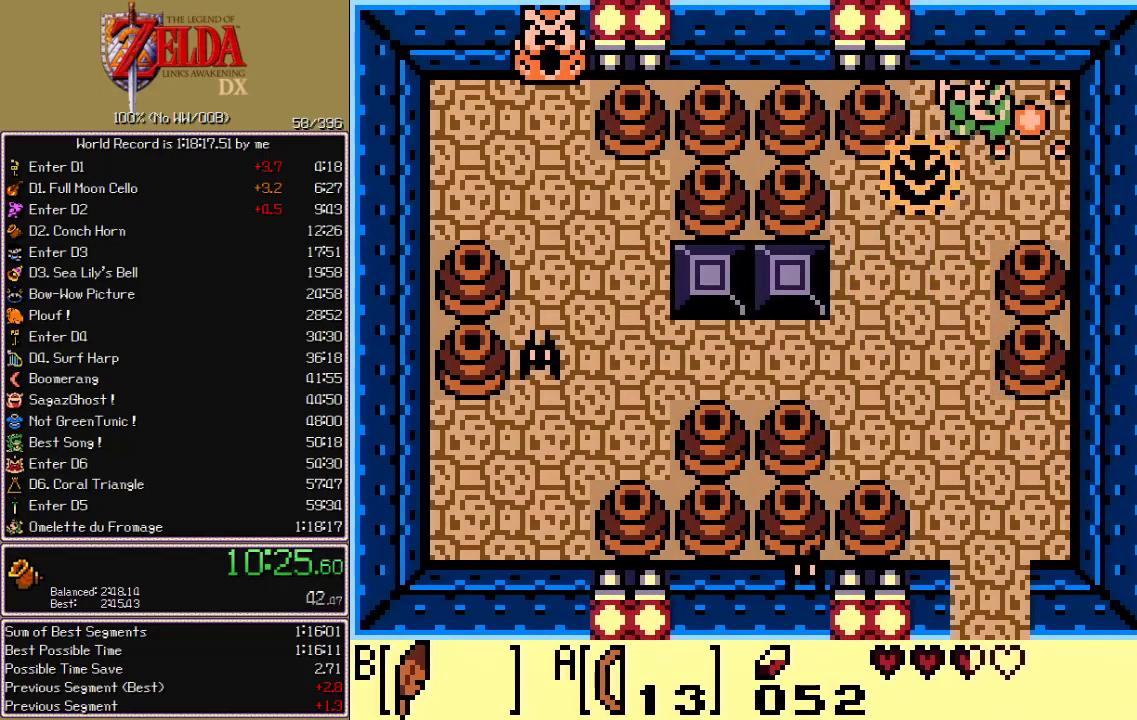
{"dt_ms": 500, "buttons": [], "events": [[83, "DPAD_LEFT", "down"], [150, "DPAD_LEFT", "up"]]}
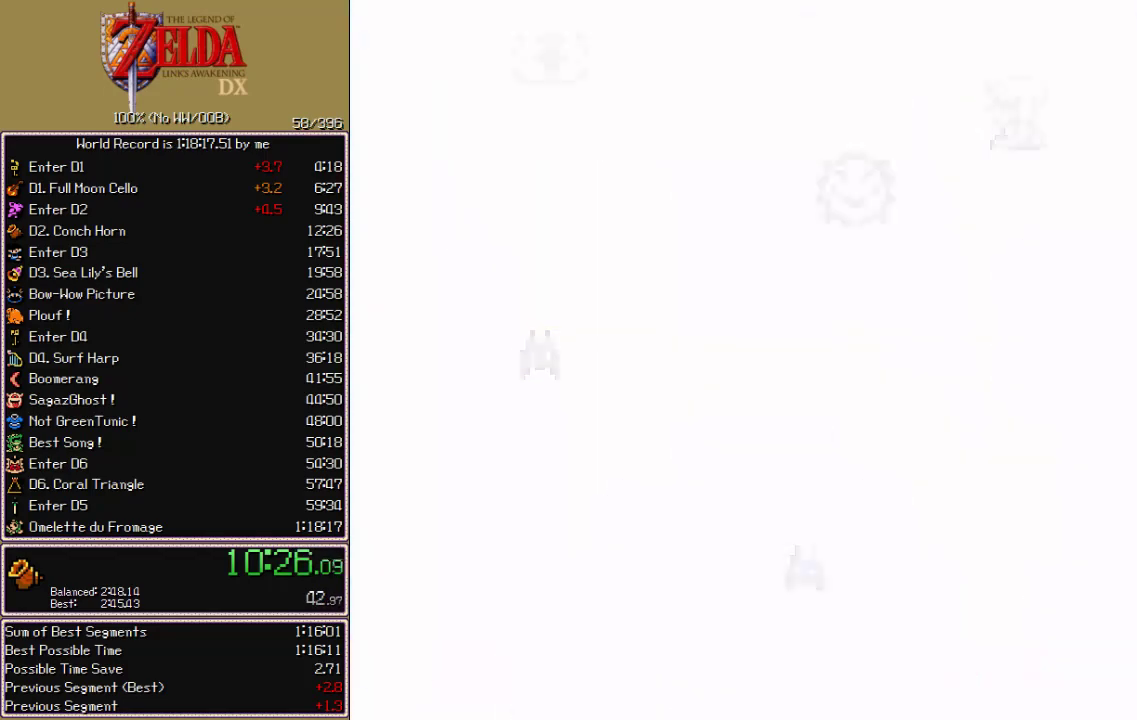
{"dt_ms": 500, "buttons": ["DPAD_DOWN", "DPAD_LEFT"], "events": [[183, "DPAD_LEFT", "down"], [200, "DPAD_DOWN", "down"]]}
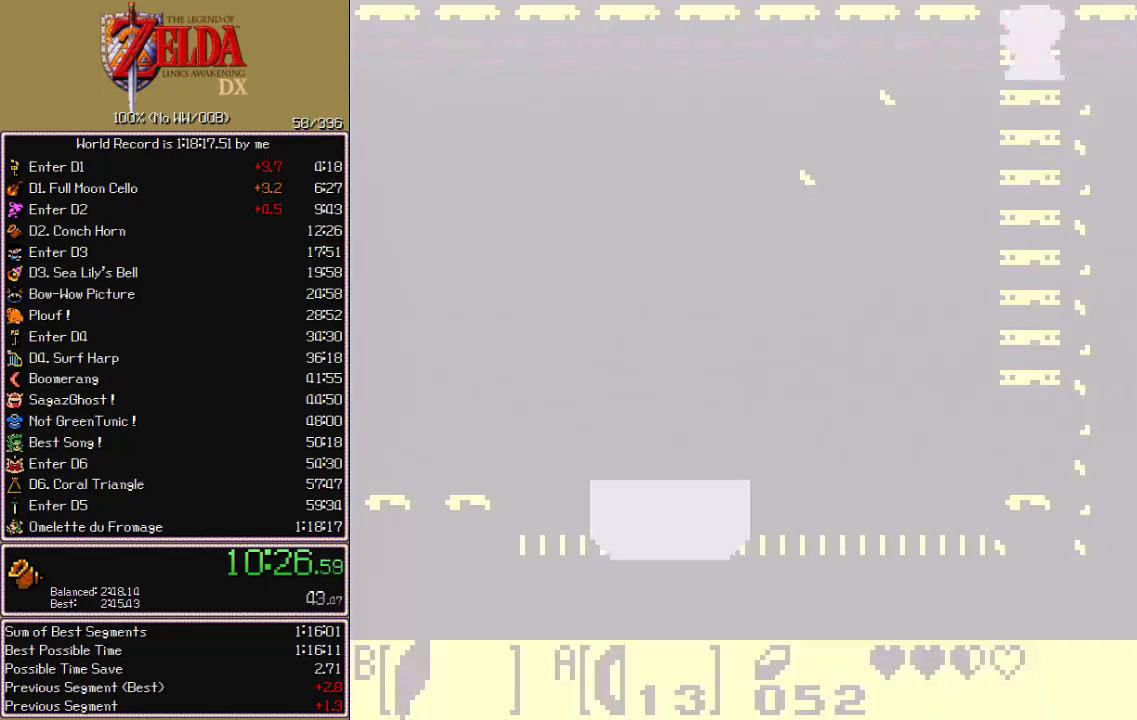
{"dt_ms": 1000, "buttons": ["DPAD_LEFT"]}
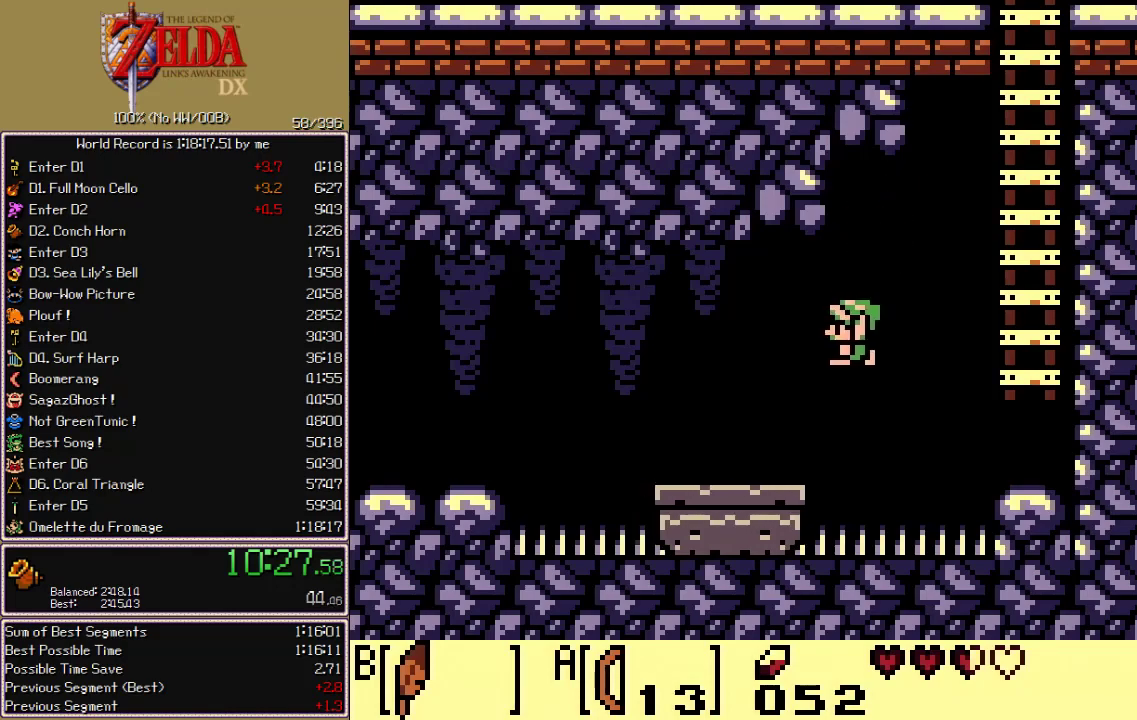
{"dt_ms": 500, "buttons": ["DPAD_LEFT"], "events": []}